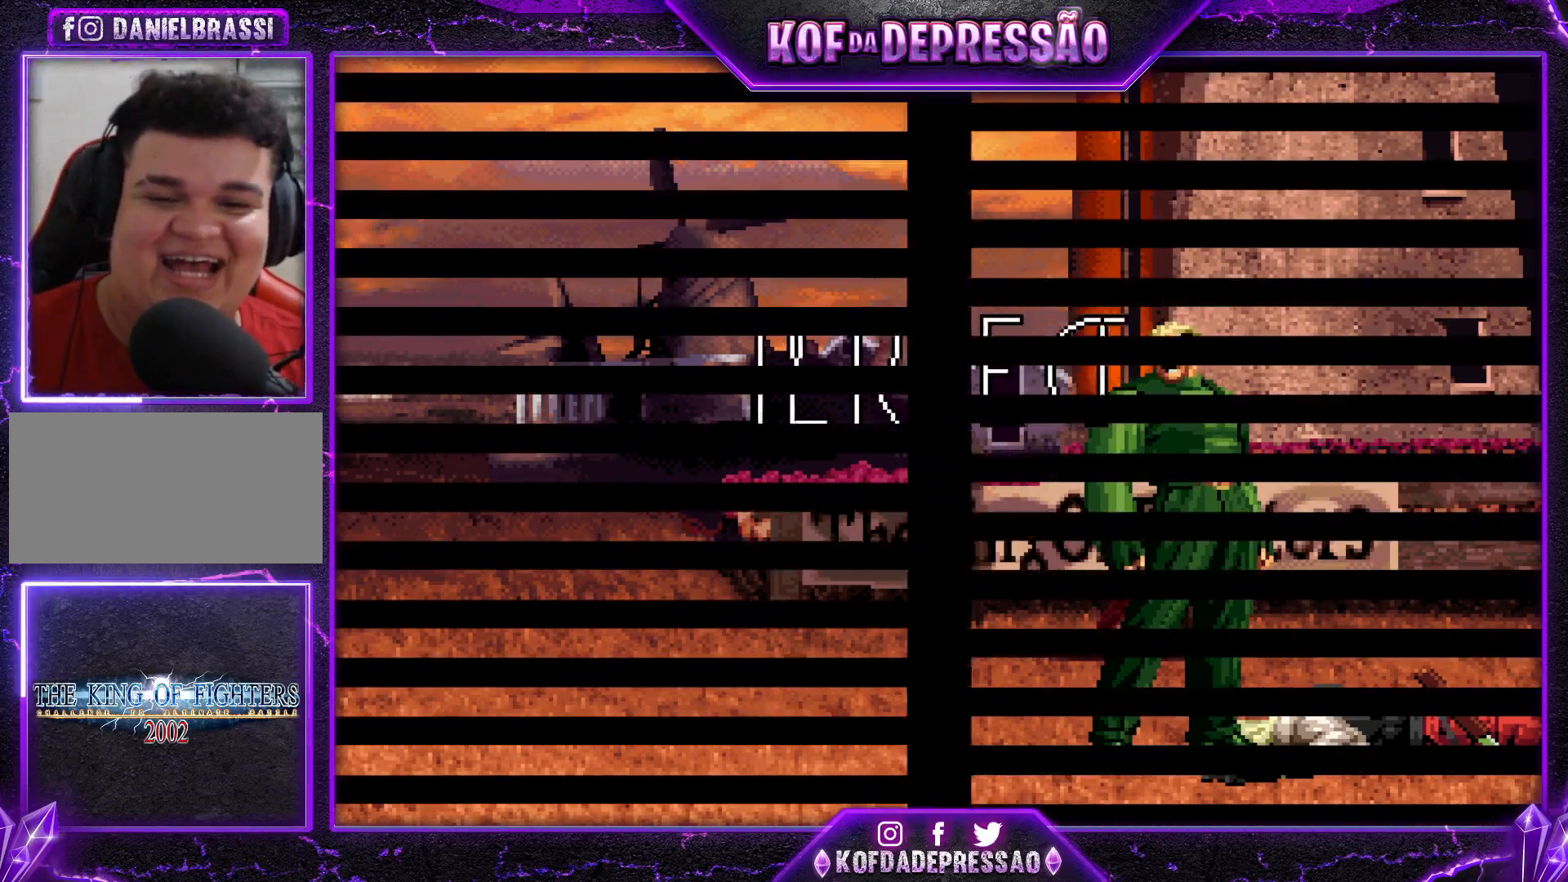
Gameplay with a controller (arcade stick); each line is a JSON object with the inputs held at the frame after it. "events" lists button and stick changes between this image and that frame as [ms after this image, input, new state], when the widget could be followed in between. Not read: L3 R3.
{"buttons": [], "left_stick": "center", "events": [[134, "SQUARE", "down"], [134, "TRIANGLE", "down"], [167, "TRIANGLE", "up"], [184, "SQUARE", "up"], [317, "TRIANGLE", "down"], [334, "SQUARE", "down"], [384, "SQUARE", "up"], [384, "TRIANGLE", "up"]]}
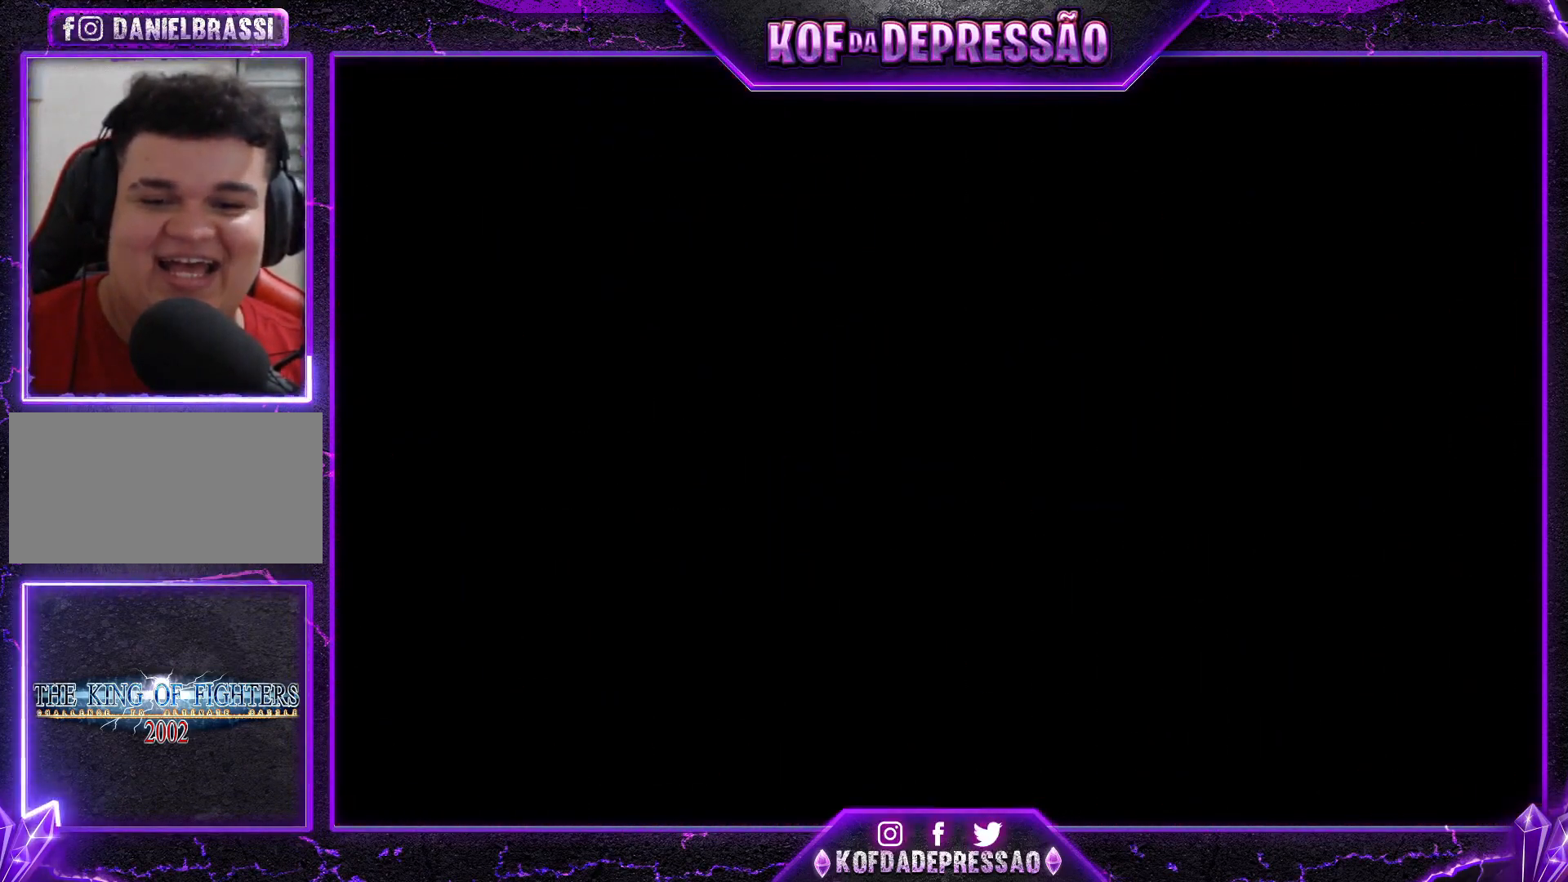
{"buttons": ["SQUARE", "TRIANGLE", "R2"], "left_stick": "center", "events": [[17, "R2", "down"], [33, "TRIANGLE", "down"], [50, "SQUARE", "down"], [67, "SQUARE", "up"], [67, "TRIANGLE", "up"], [83, "R2", "up"], [250, "R2", "down"], [267, "SQUARE", "down"], [267, "TRIANGLE", "down"], [300, "SQUARE", "up"], [317, "TRIANGLE", "up"], [334, "R2", "up"], [484, "R2", "down"], [500, "SQUARE", "down"], [500, "TRIANGLE", "down"]]}
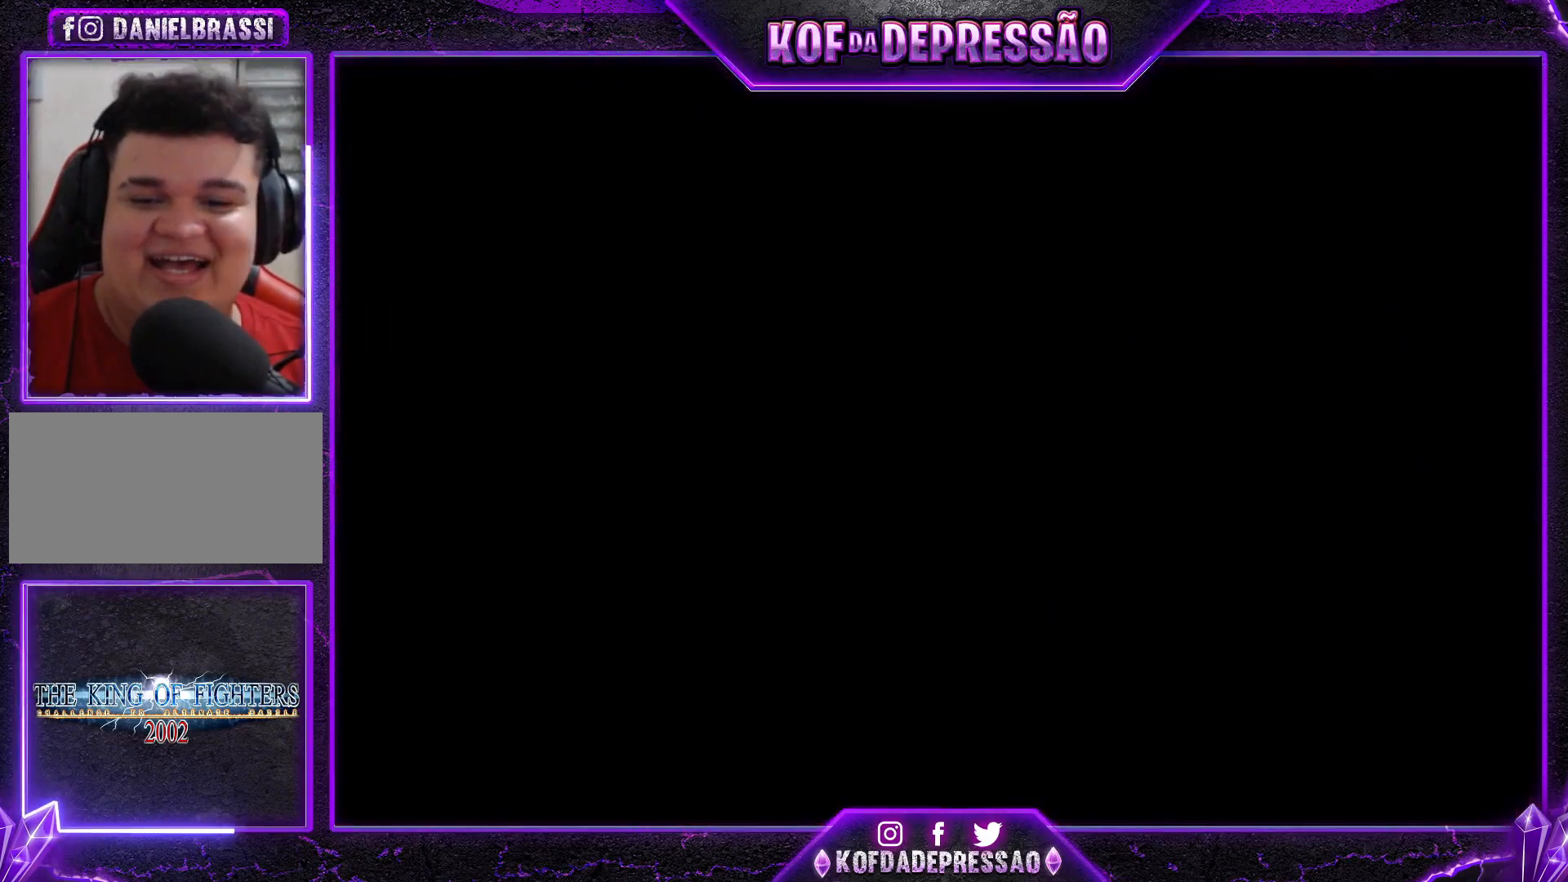
{"buttons": ["SQUARE", "TRIANGLE", "R2"], "left_stick": "center", "events": [[67, "R2", "up"], [67, "SQUARE", "up"], [67, "TRIANGLE", "up"], [167, "R2", "down"], [167, "TRIANGLE", "down"], [184, "SQUARE", "down"]]}
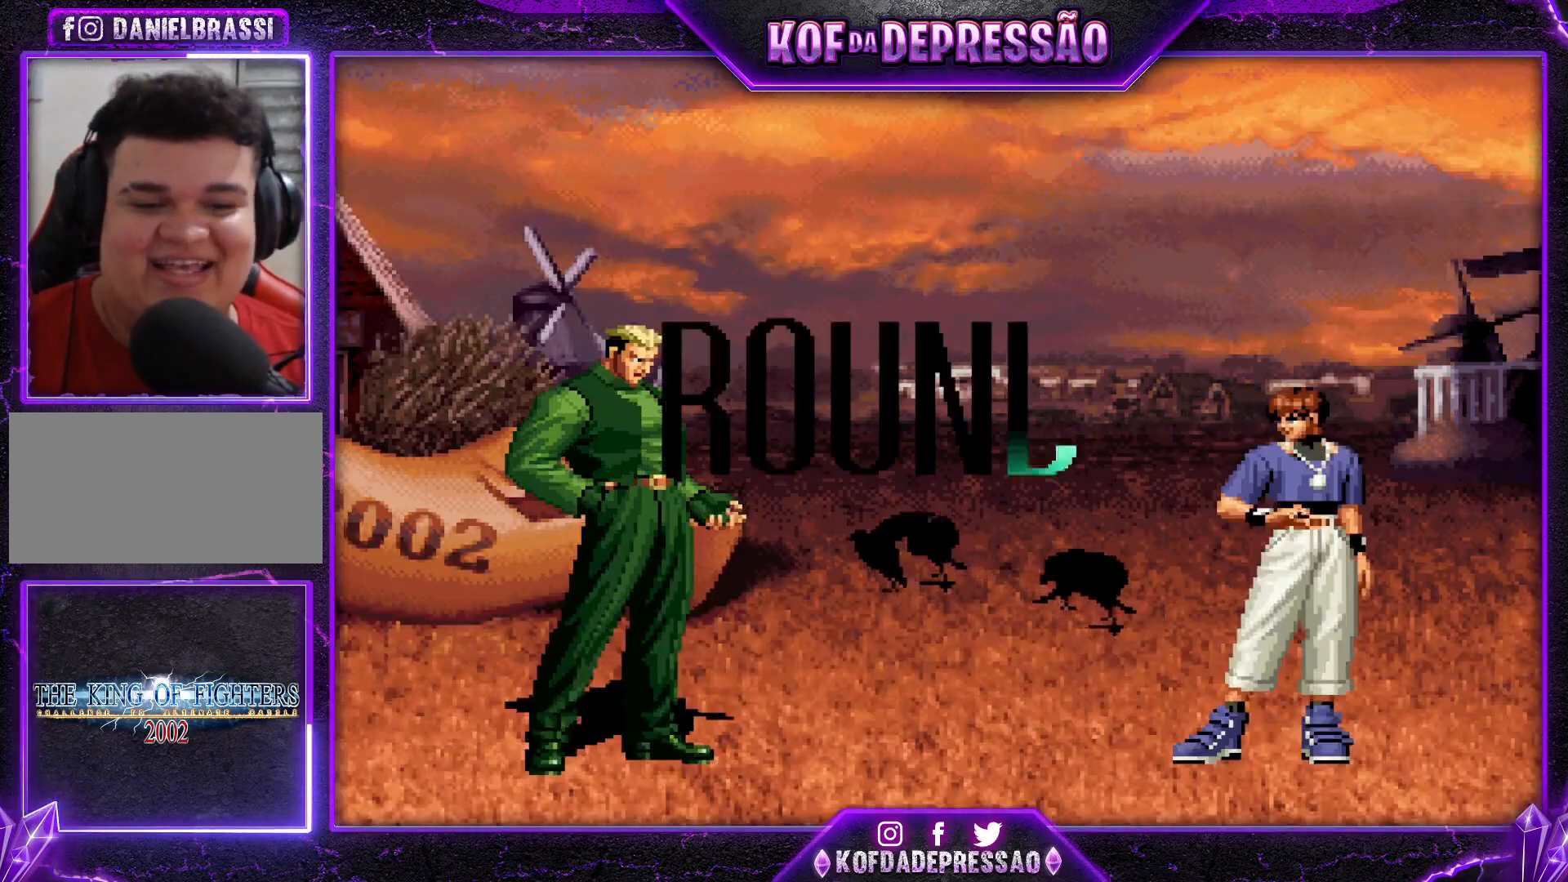
{"buttons": ["SQUARE", "TRIANGLE", "R2"], "left_stick": "center", "events": []}
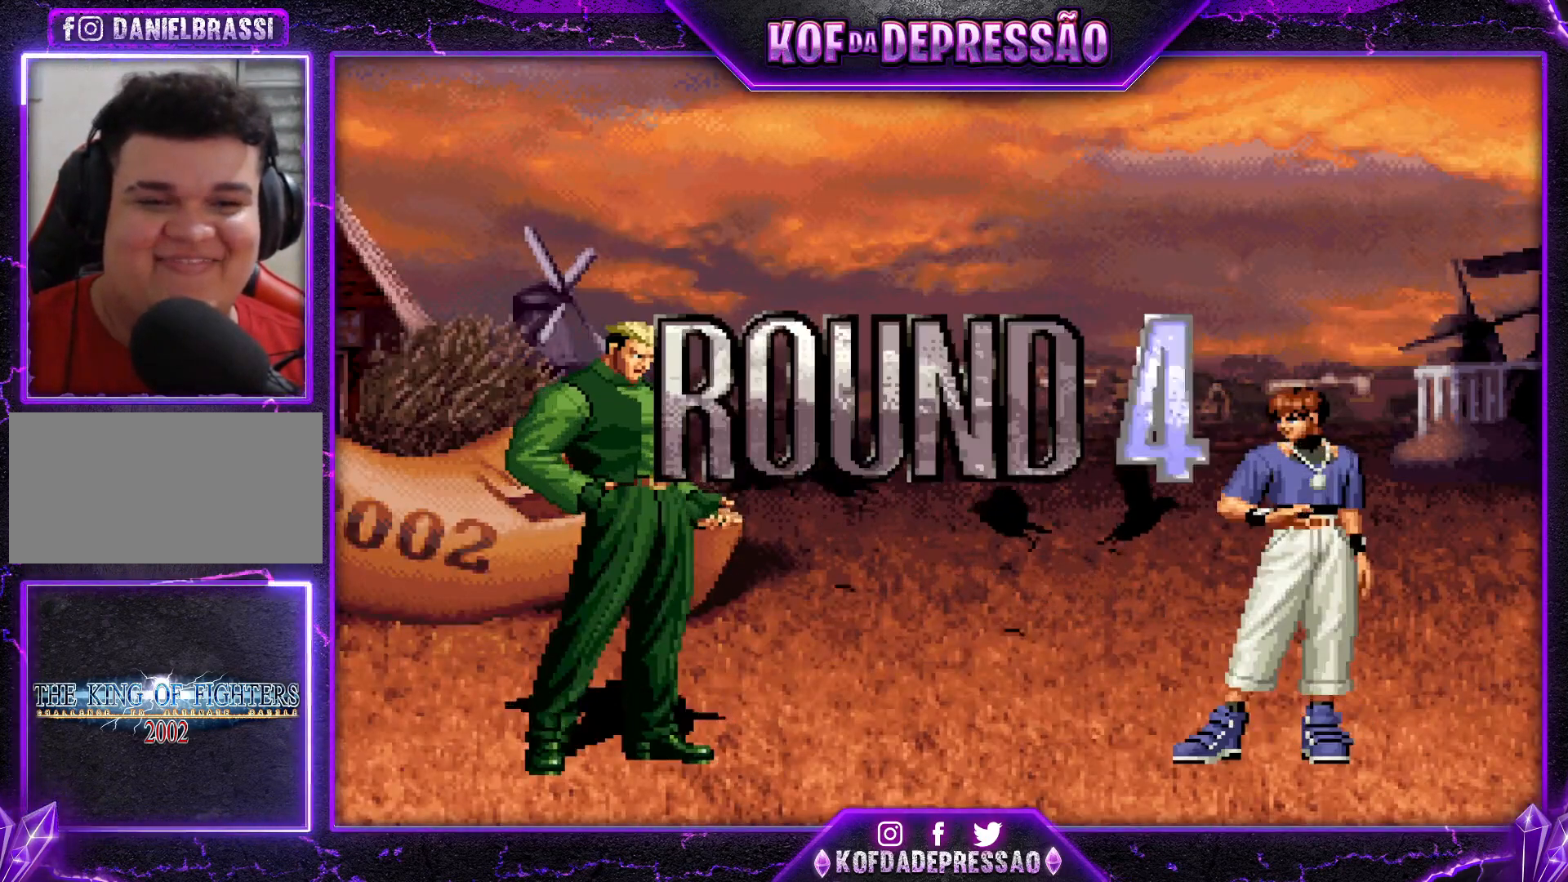
{"buttons": [], "left_stick": "center", "events": [[284, "R2", "up"], [284, "TRIANGLE", "up"], [301, "SQUARE", "up"]]}
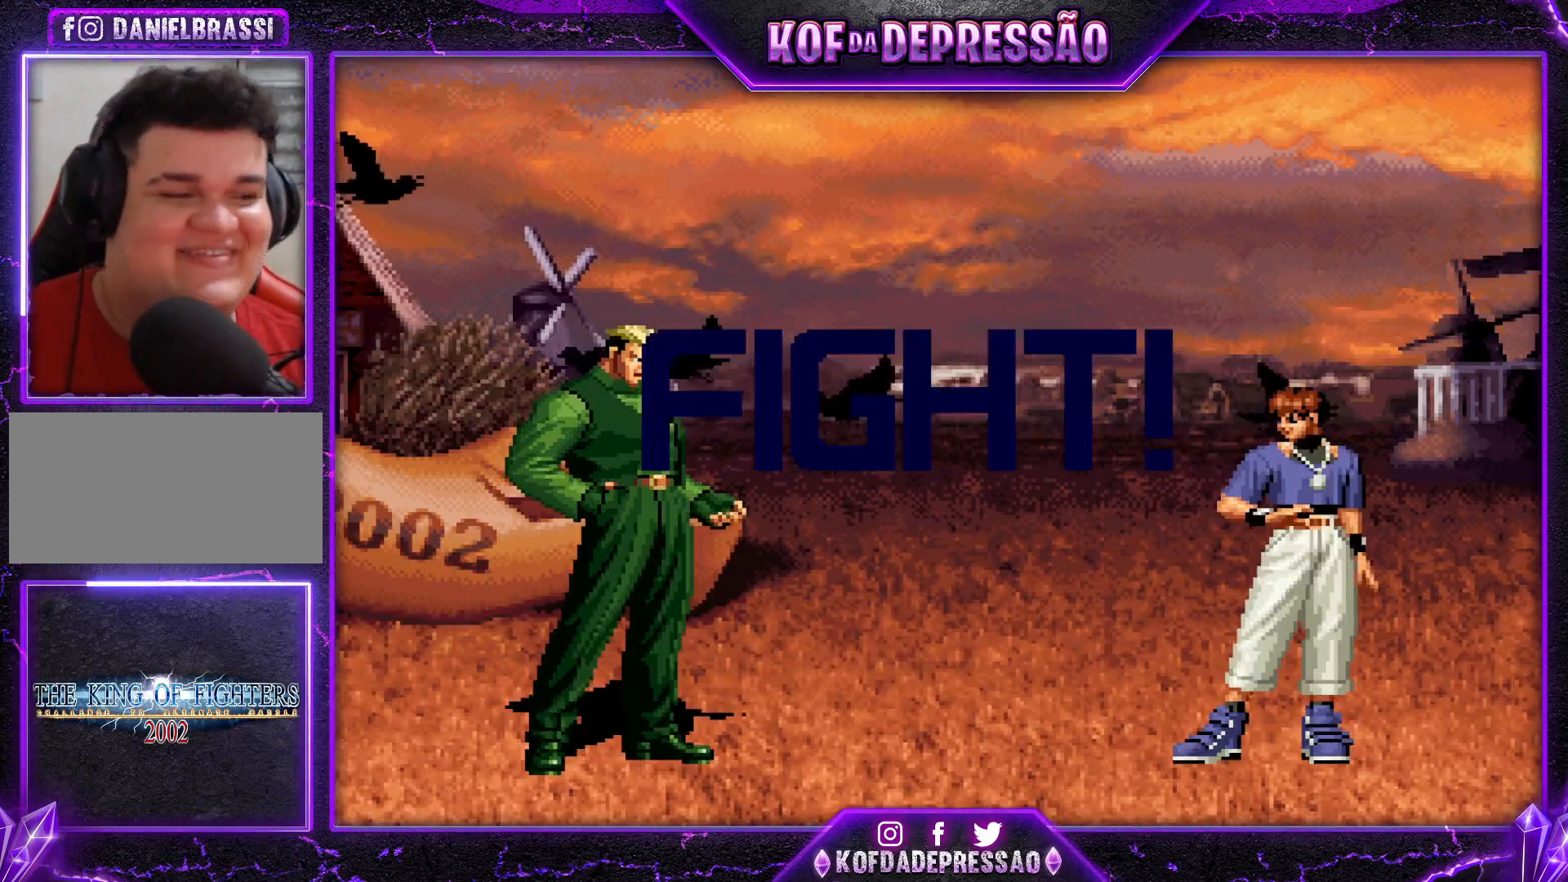
{"buttons": [], "left_stick": "center", "events": []}
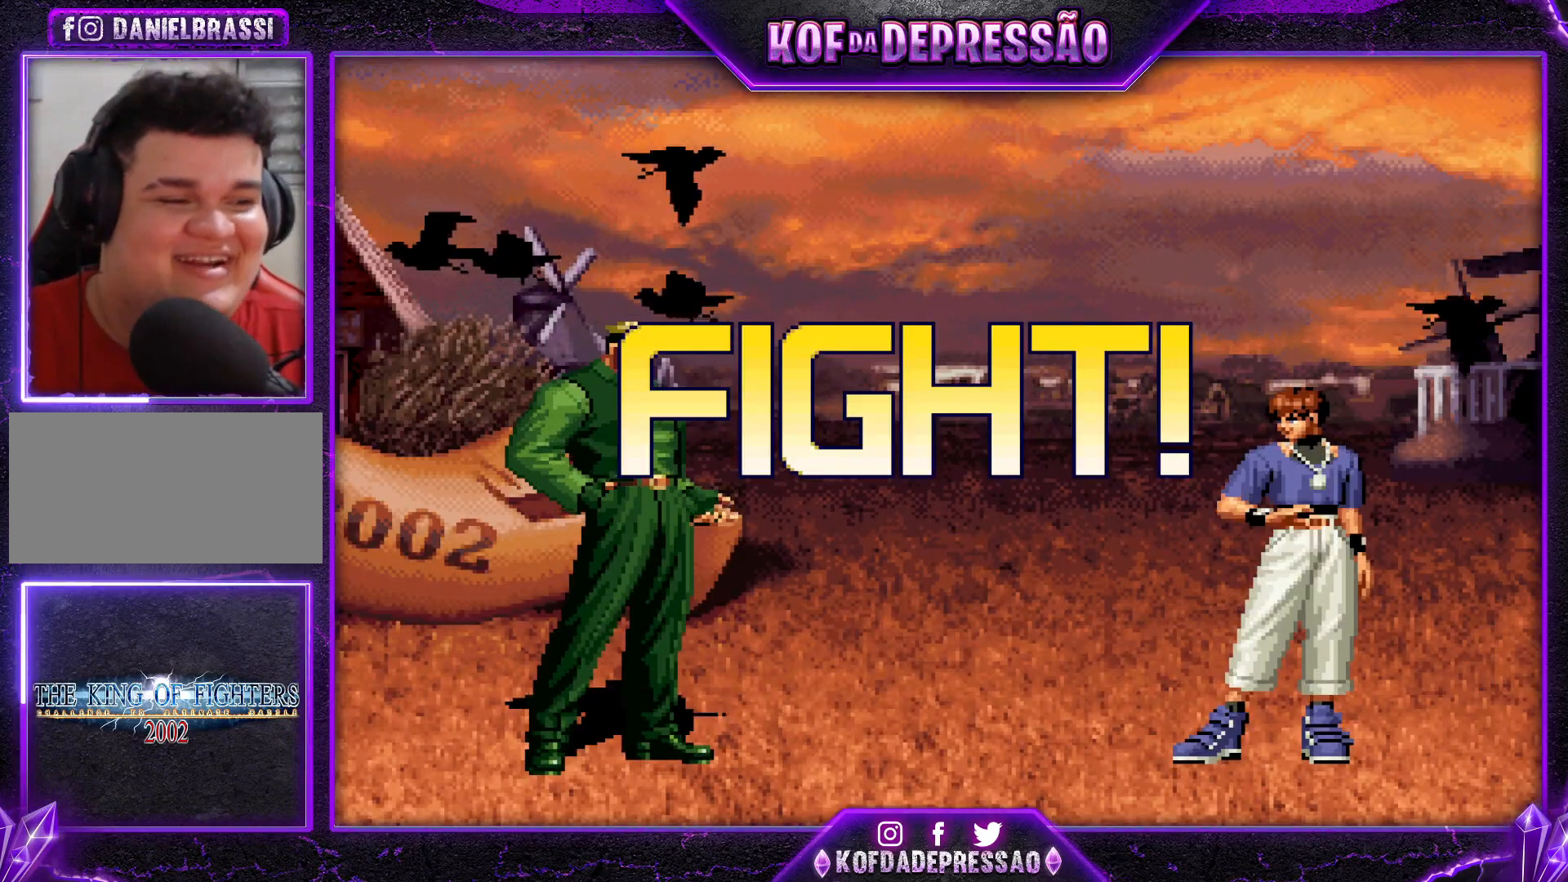
{"buttons": [], "left_stick": "down-left", "events": [[17, "left_stick", "down"], [67, "left_stick", "right"], [201, "left_stick", "center"], [267, "R1", "down"], [351, "R1", "up"], [451, "left_stick", "down"], [501, "left_stick", "down-left"]]}
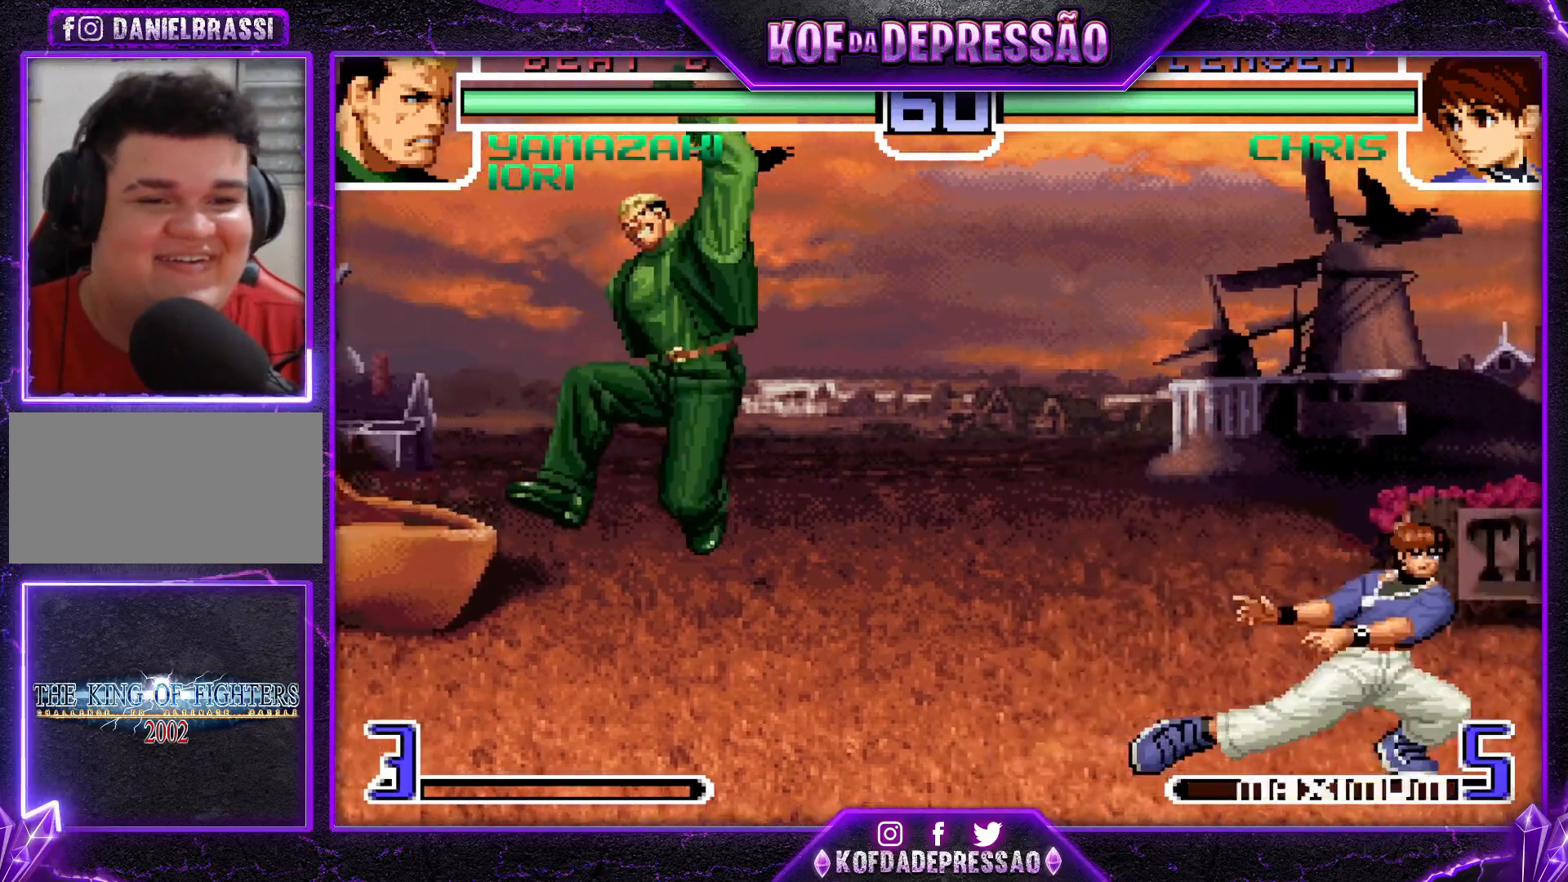
{"buttons": [], "left_stick": "left", "events": [[150, "TRIANGLE", "down"], [234, "TRIANGLE", "up"], [384, "left_stick", "center"], [450, "left_stick", "left"]]}
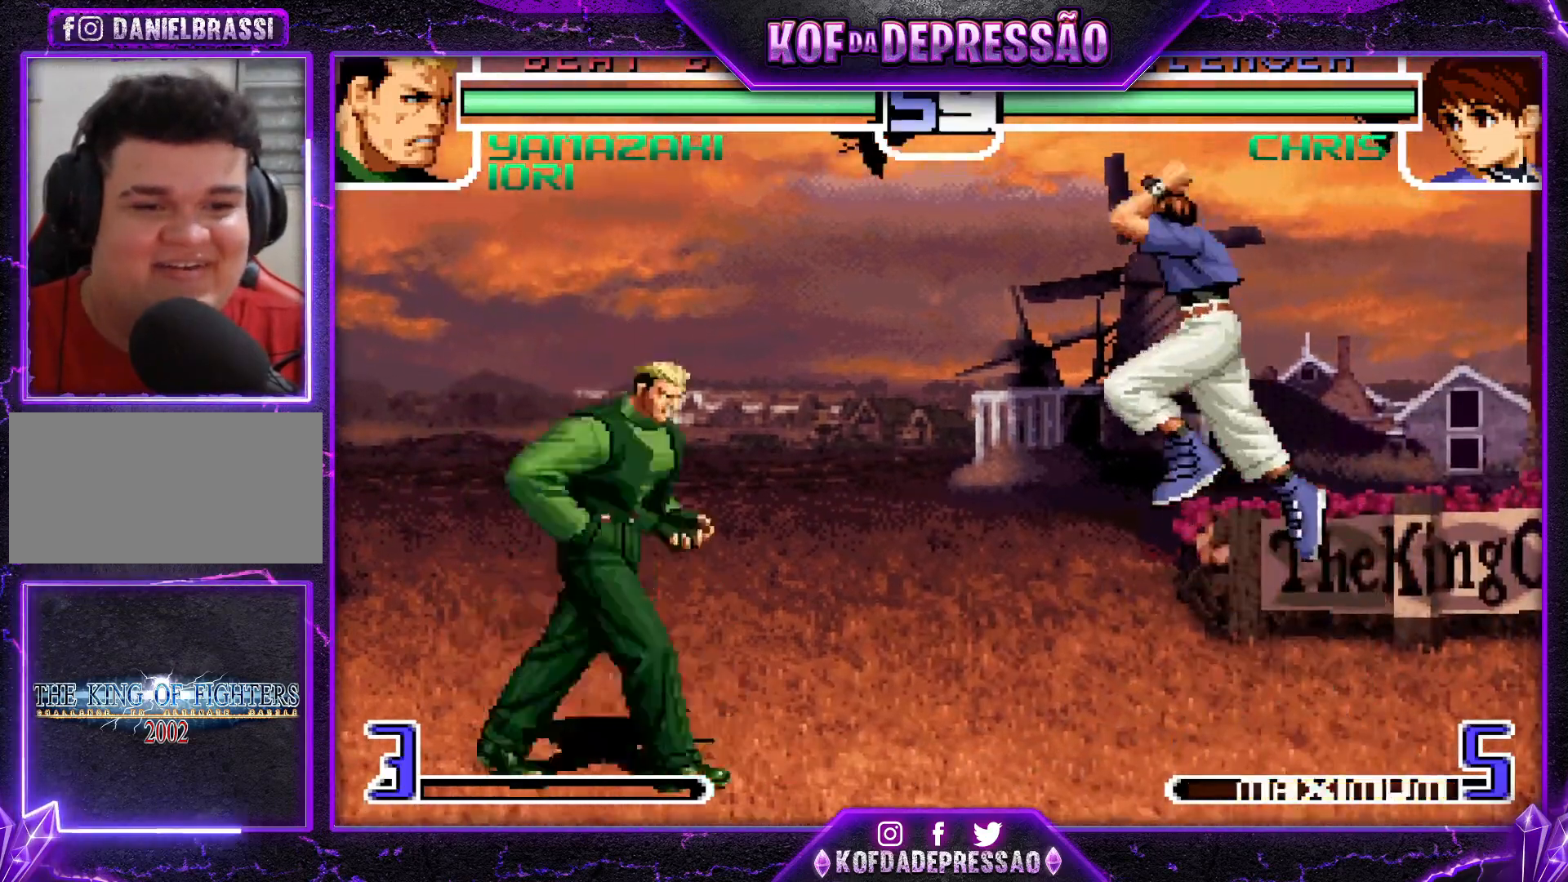
{"buttons": [], "left_stick": "up-right", "events": [[284, "left_stick", "center"], [334, "left_stick", "down-right"], [434, "left_stick", "up-right"]]}
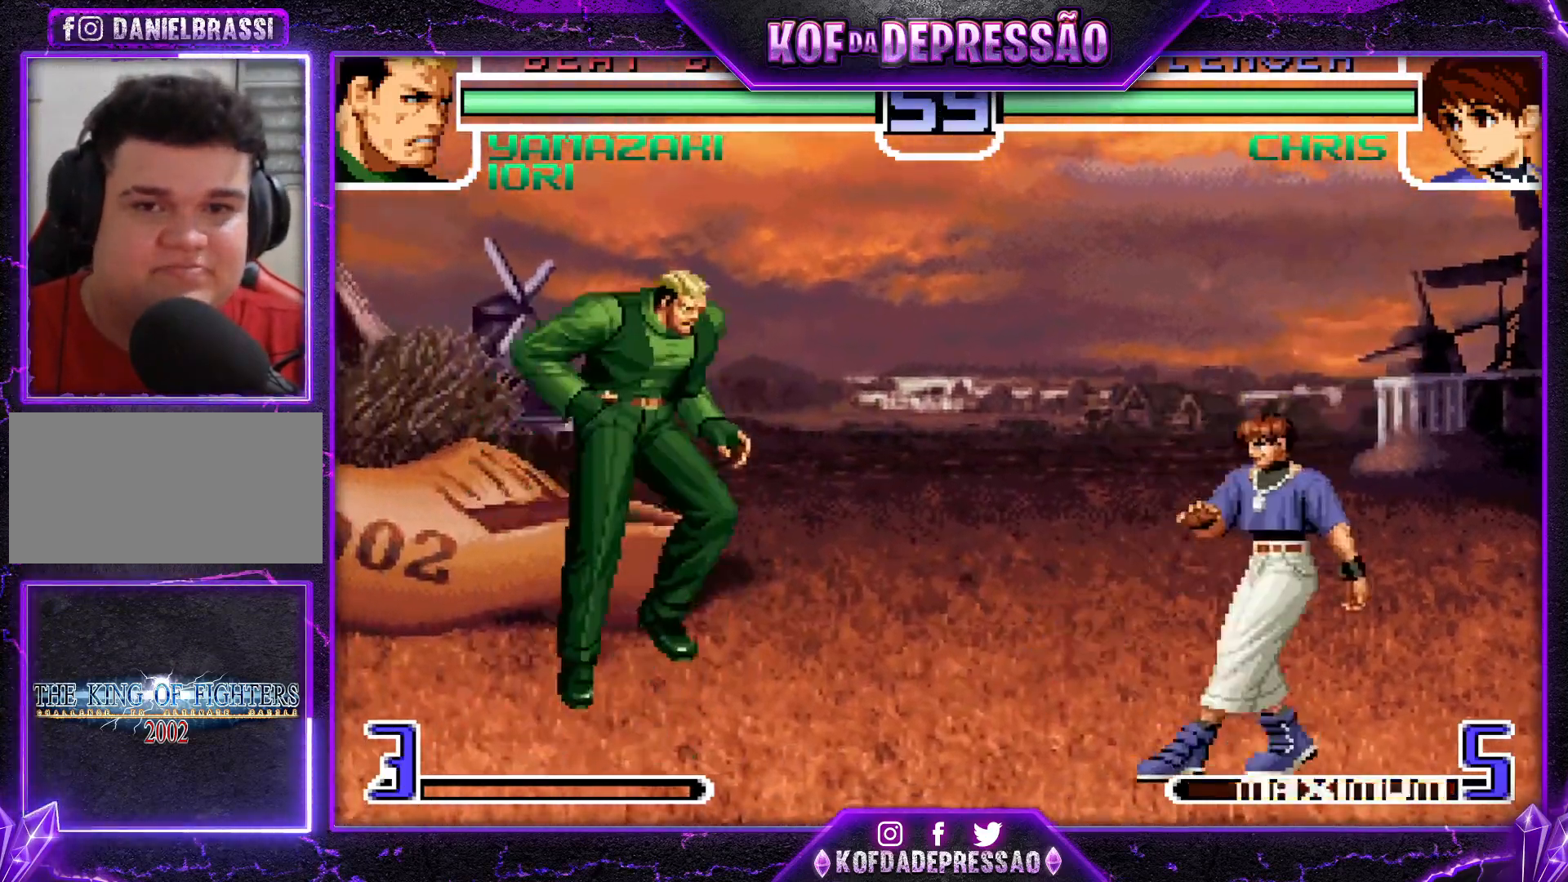
{"buttons": [], "left_stick": "down", "events": [[17, "left_stick", "center"], [267, "CROSS", "down"], [384, "CROSS", "up"], [484, "left_stick", "down"]]}
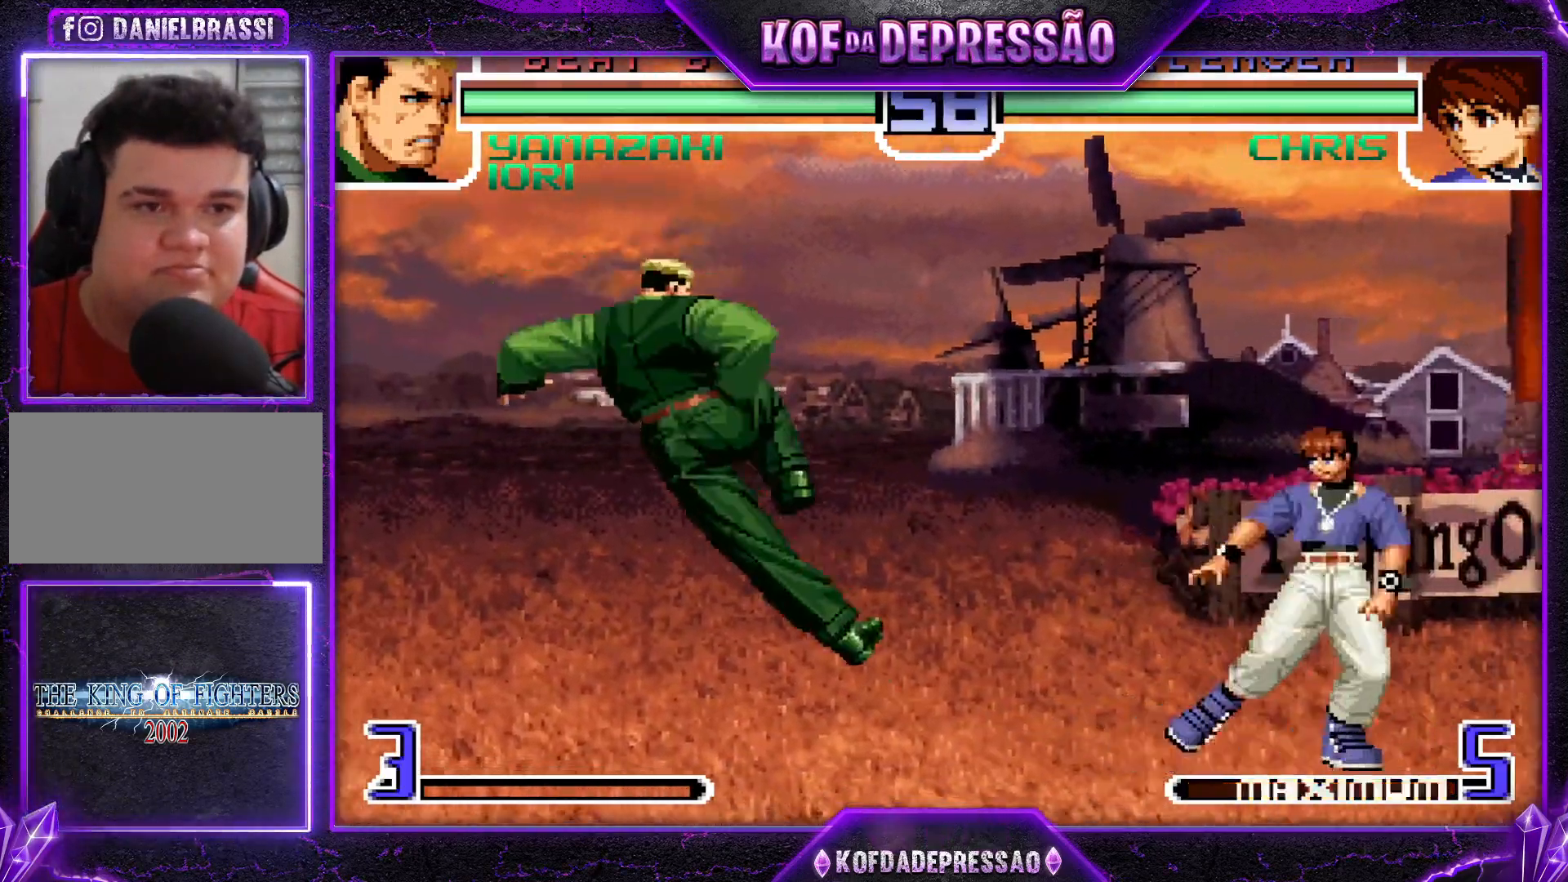
{"buttons": [], "left_stick": "center", "events": [[34, "left_stick", "right"], [134, "left_stick", "center"], [351, "CROSS", "down"], [468, "CROSS", "up"]]}
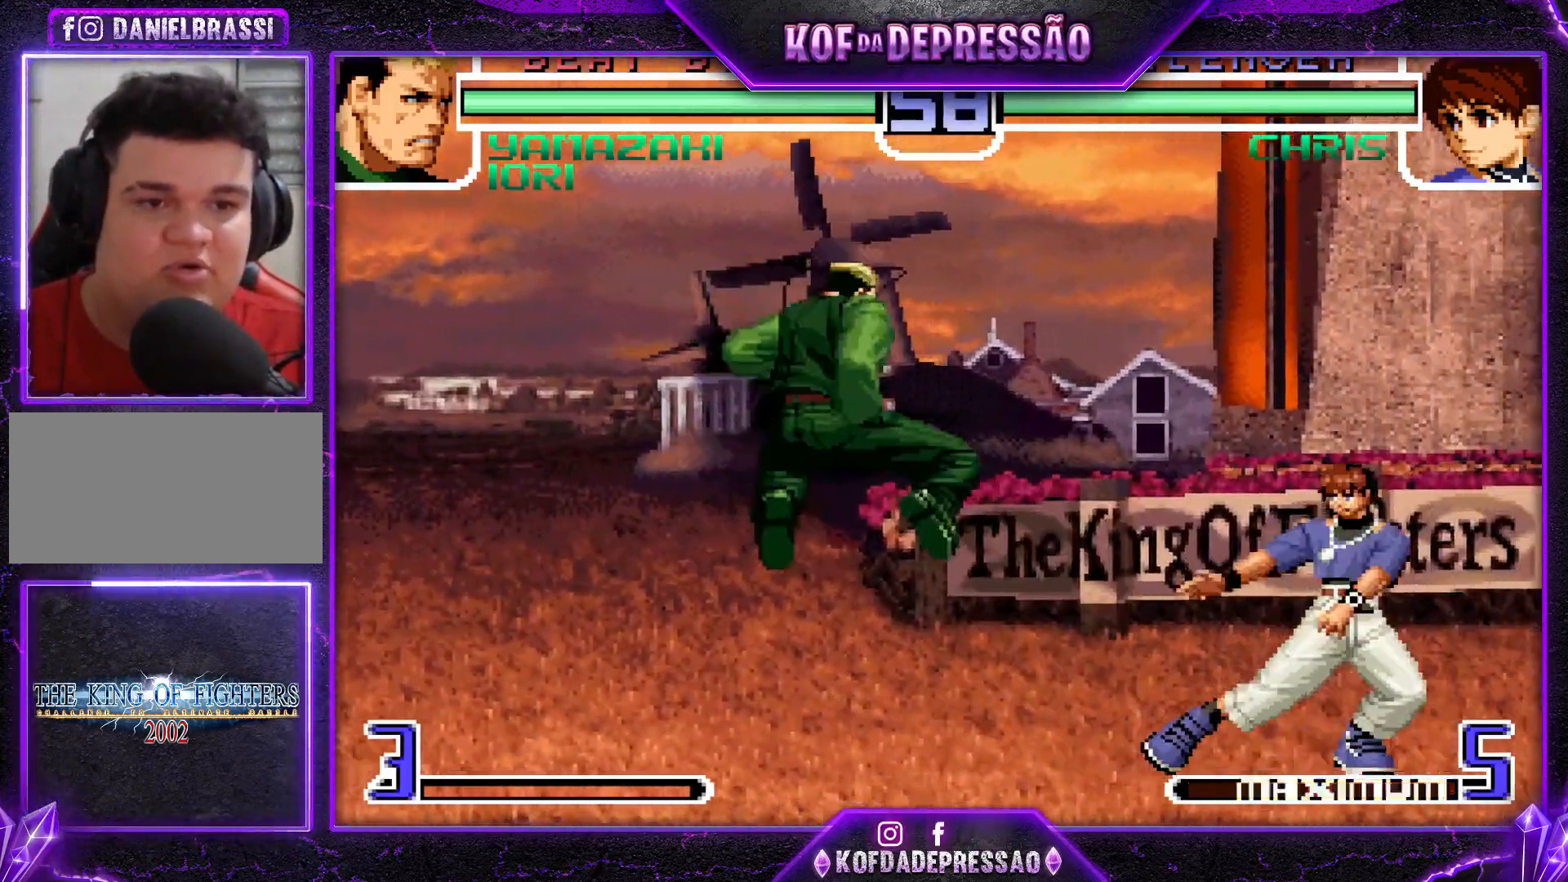
{"buttons": [], "left_stick": "left", "events": [[150, "left_stick", "left"], [200, "left_stick", "center"], [267, "left_stick", "left"]]}
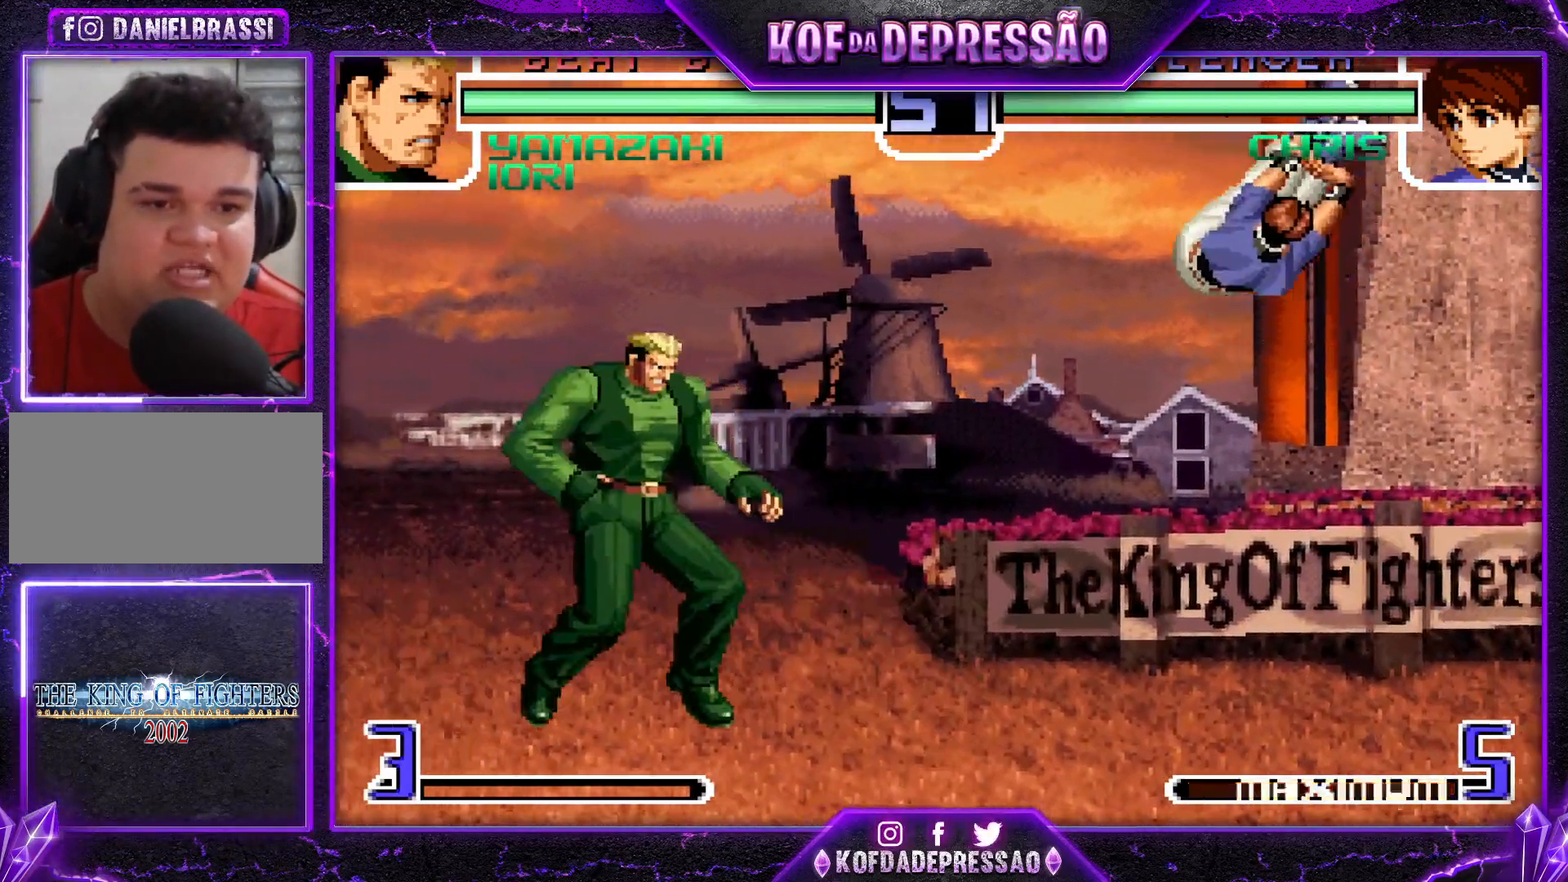
{"buttons": [], "left_stick": "center", "events": [[67, "left_stick", "center"], [117, "left_stick", "right"], [184, "left_stick", "center"], [234, "left_stick", "right"], [367, "left_stick", "center"]]}
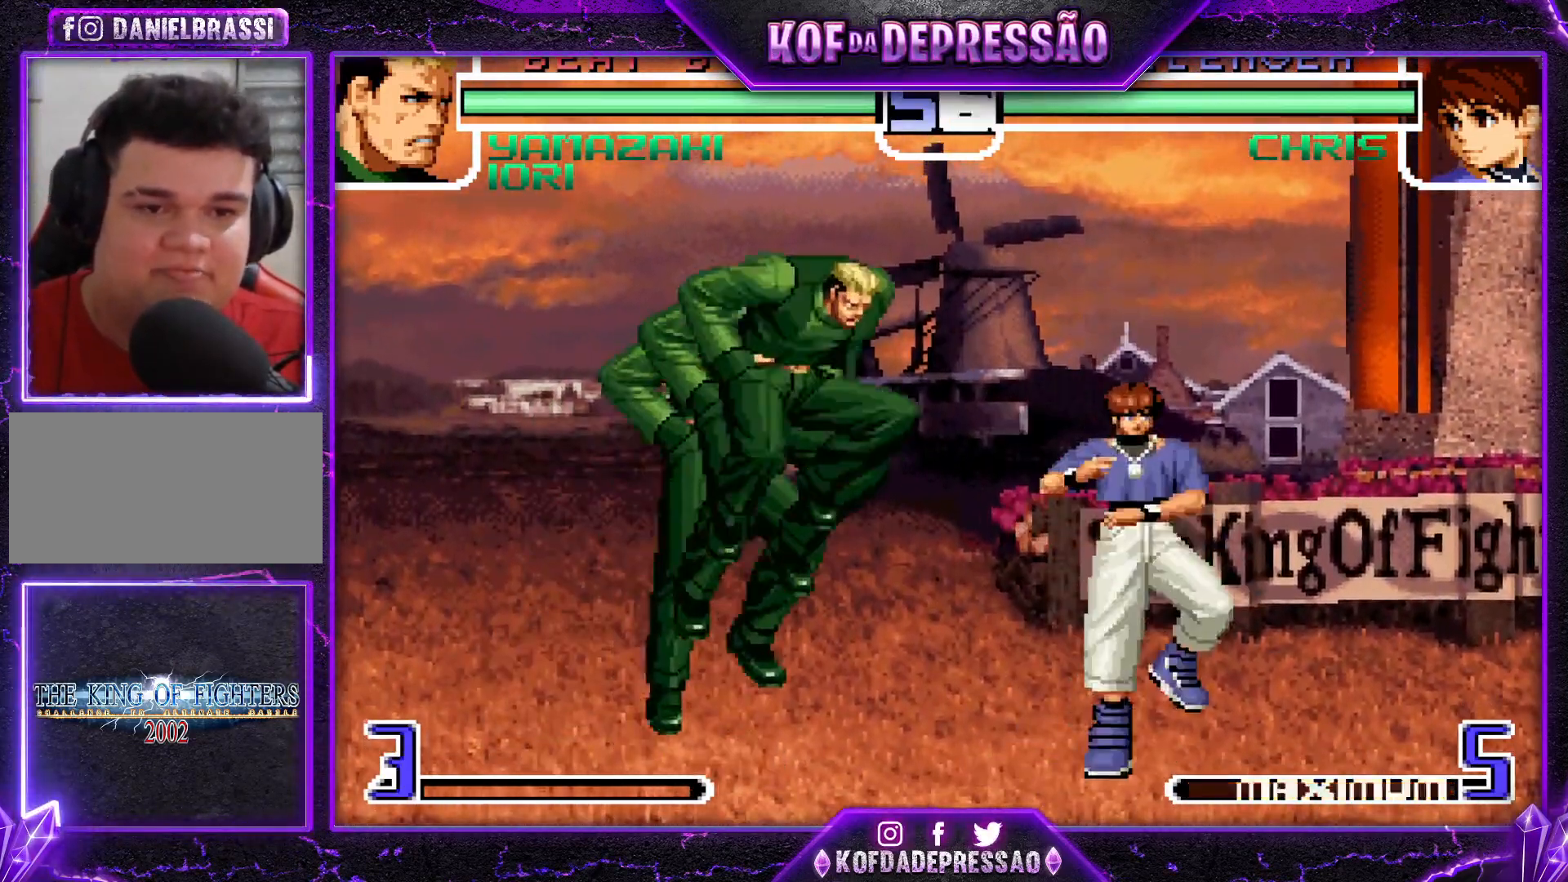
{"buttons": [], "left_stick": "left", "events": [[100, "CROSS", "down"], [217, "CROSS", "up"], [350, "left_stick", "right"], [400, "left_stick", "center"], [467, "left_stick", "left"]]}
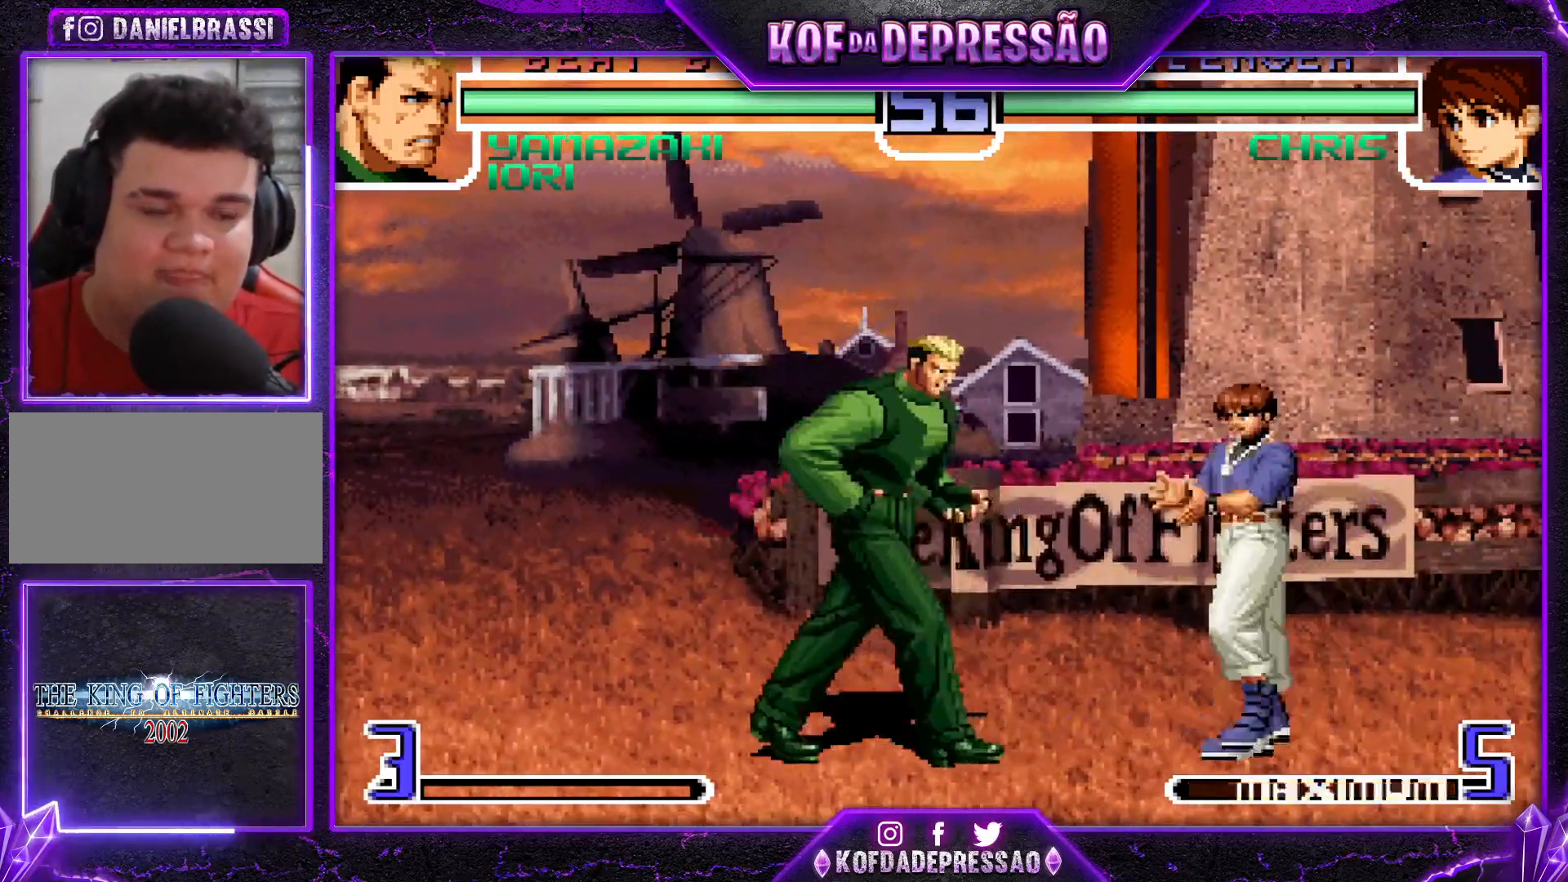
{"buttons": [], "left_stick": "left", "events": [[34, "left_stick", "down-left"], [451, "left_stick", "left"]]}
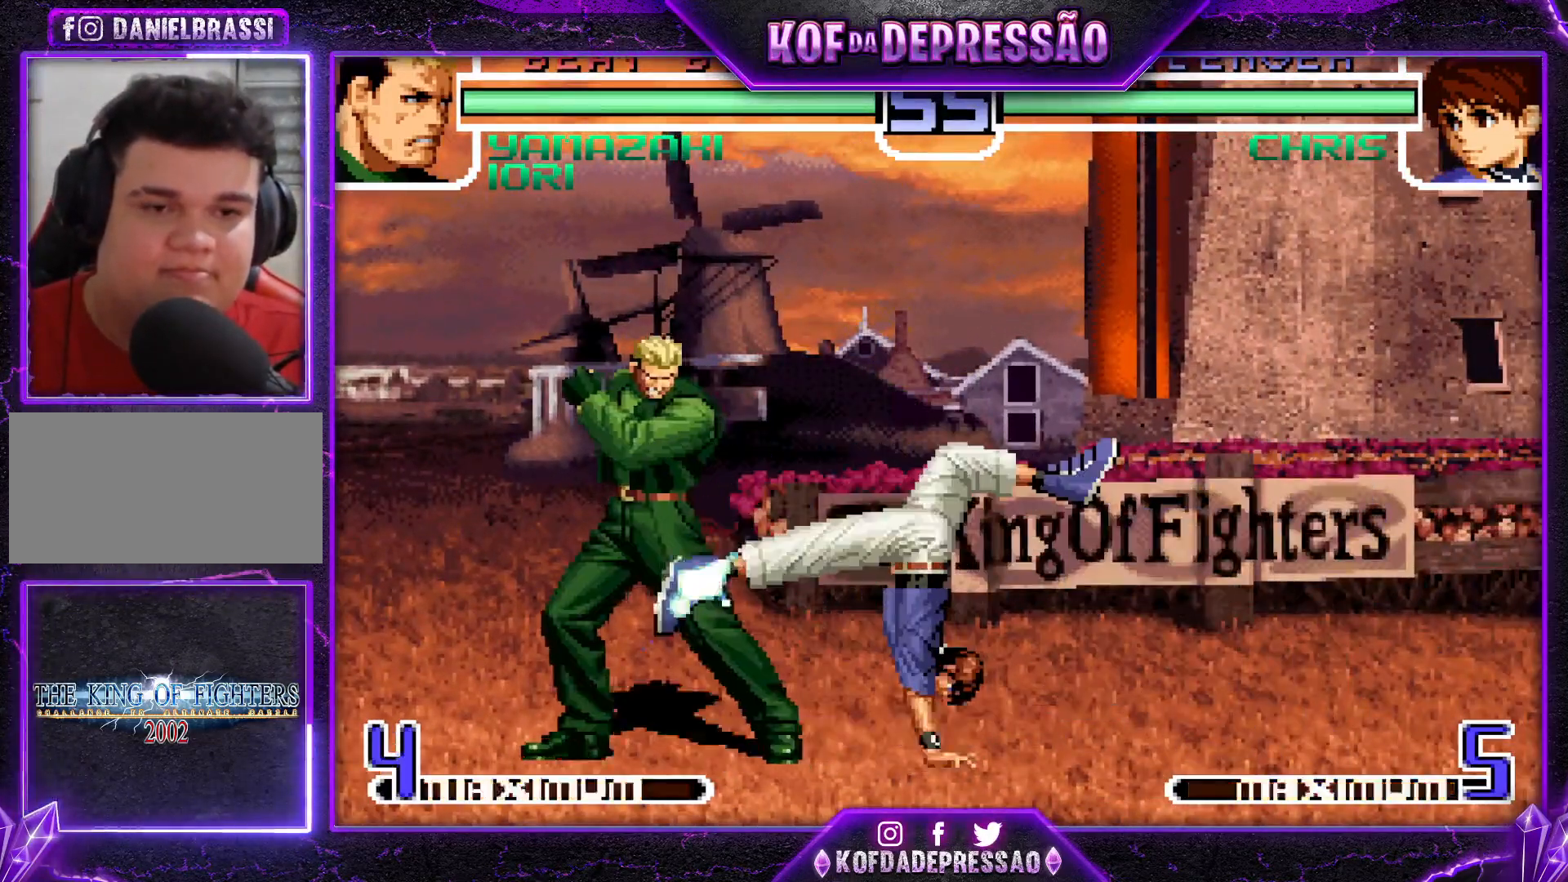
{"buttons": [], "left_stick": "right", "events": [[250, "left_stick", "center"], [300, "left_stick", "right"], [367, "left_stick", "center"], [434, "left_stick", "right"]]}
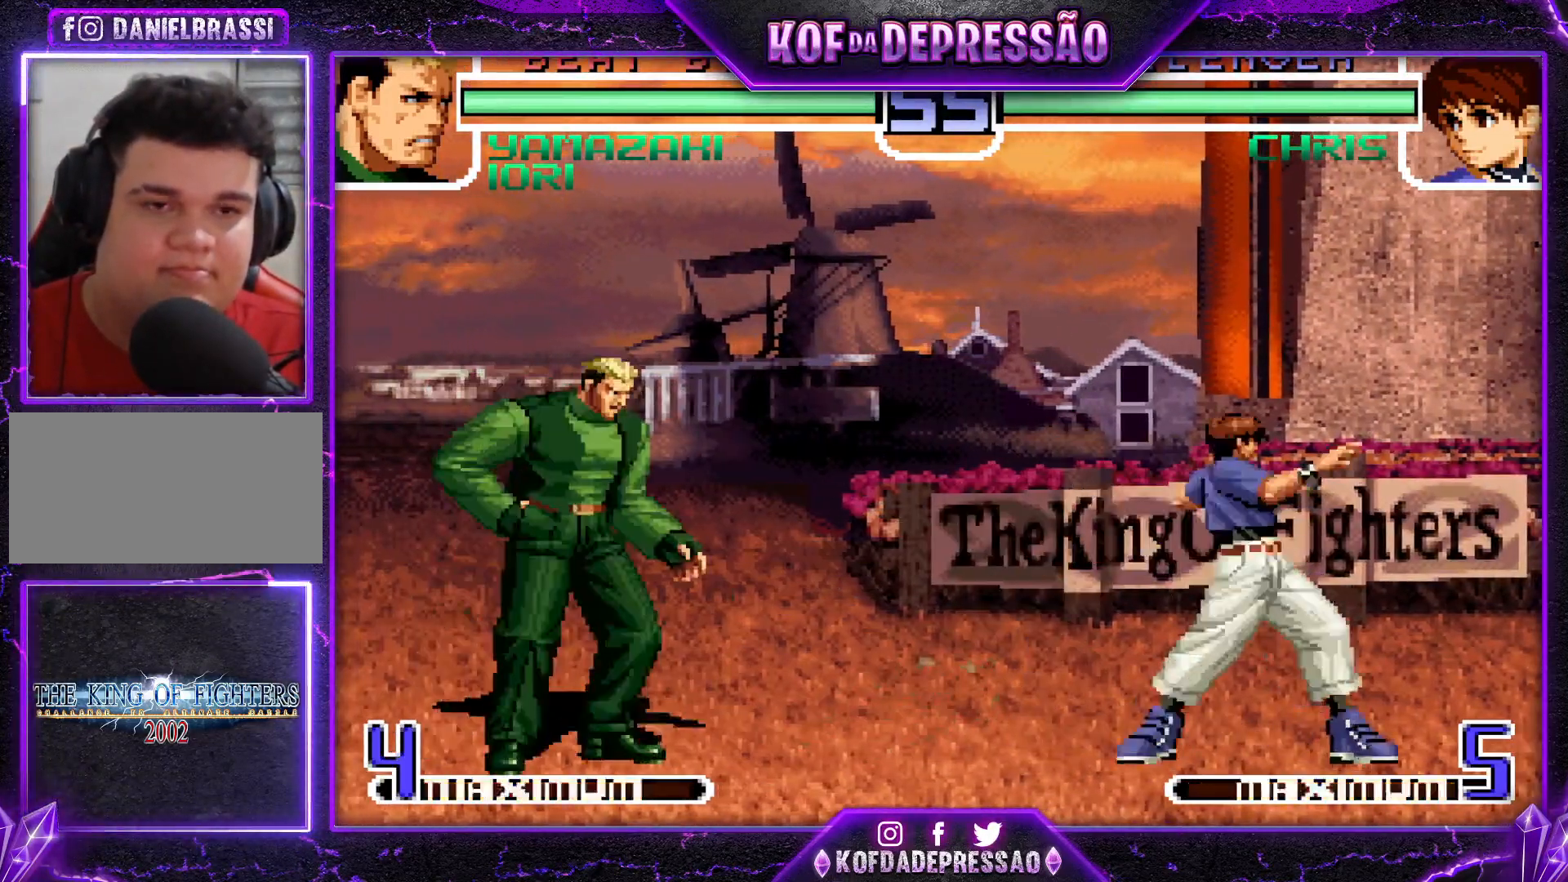
{"buttons": [], "left_stick": "down-left", "events": [[50, "left_stick", "down-left"]]}
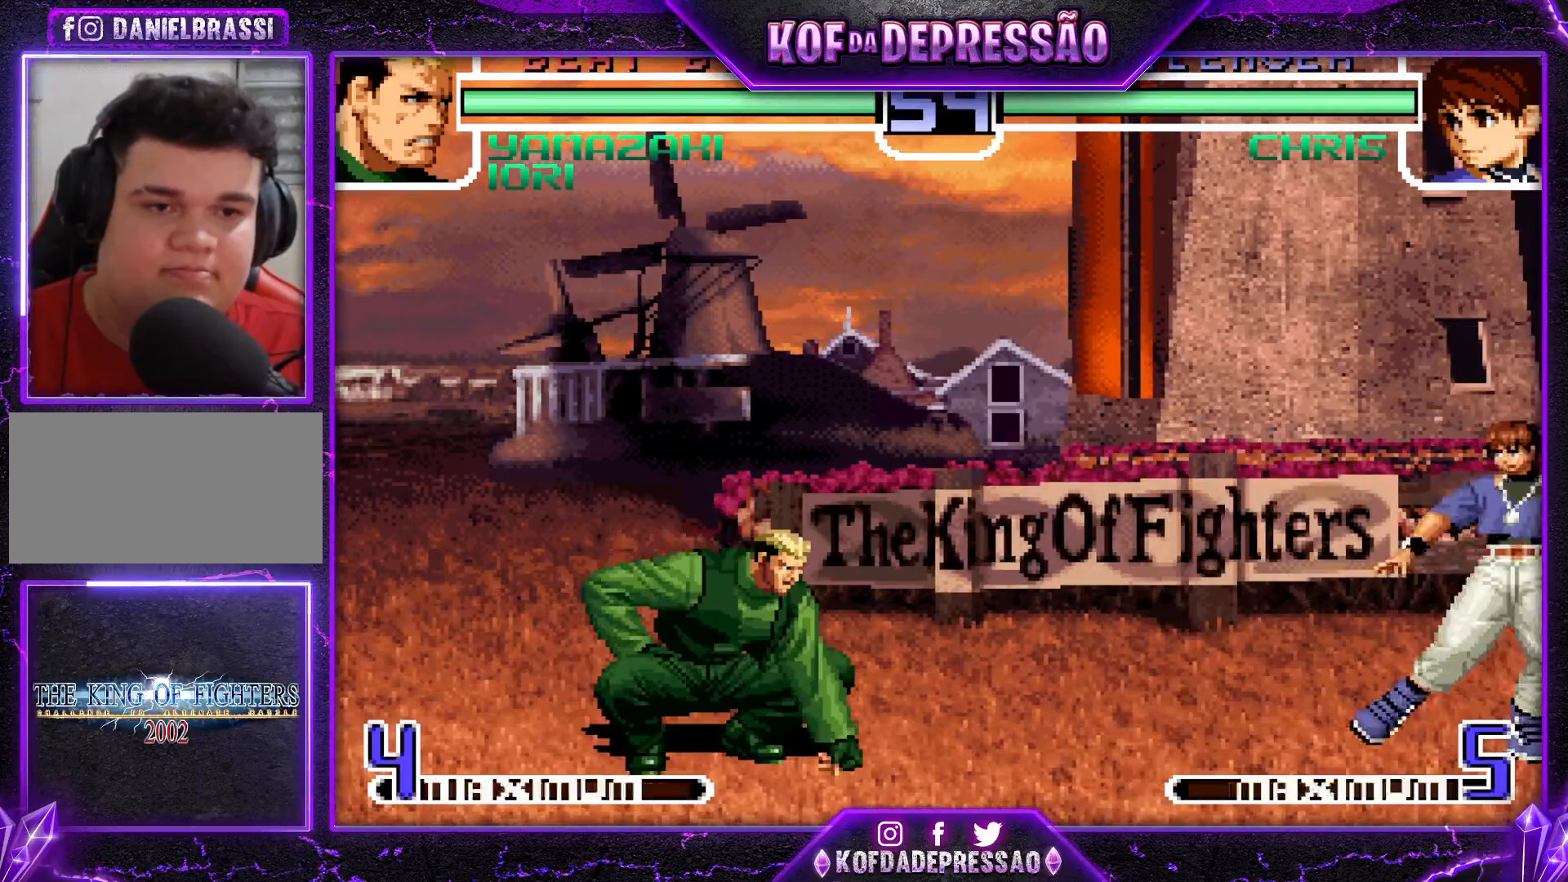
{"buttons": [], "left_stick": "center", "events": [[133, "left_stick", "center"], [217, "left_stick", "left"], [500, "left_stick", "center"]]}
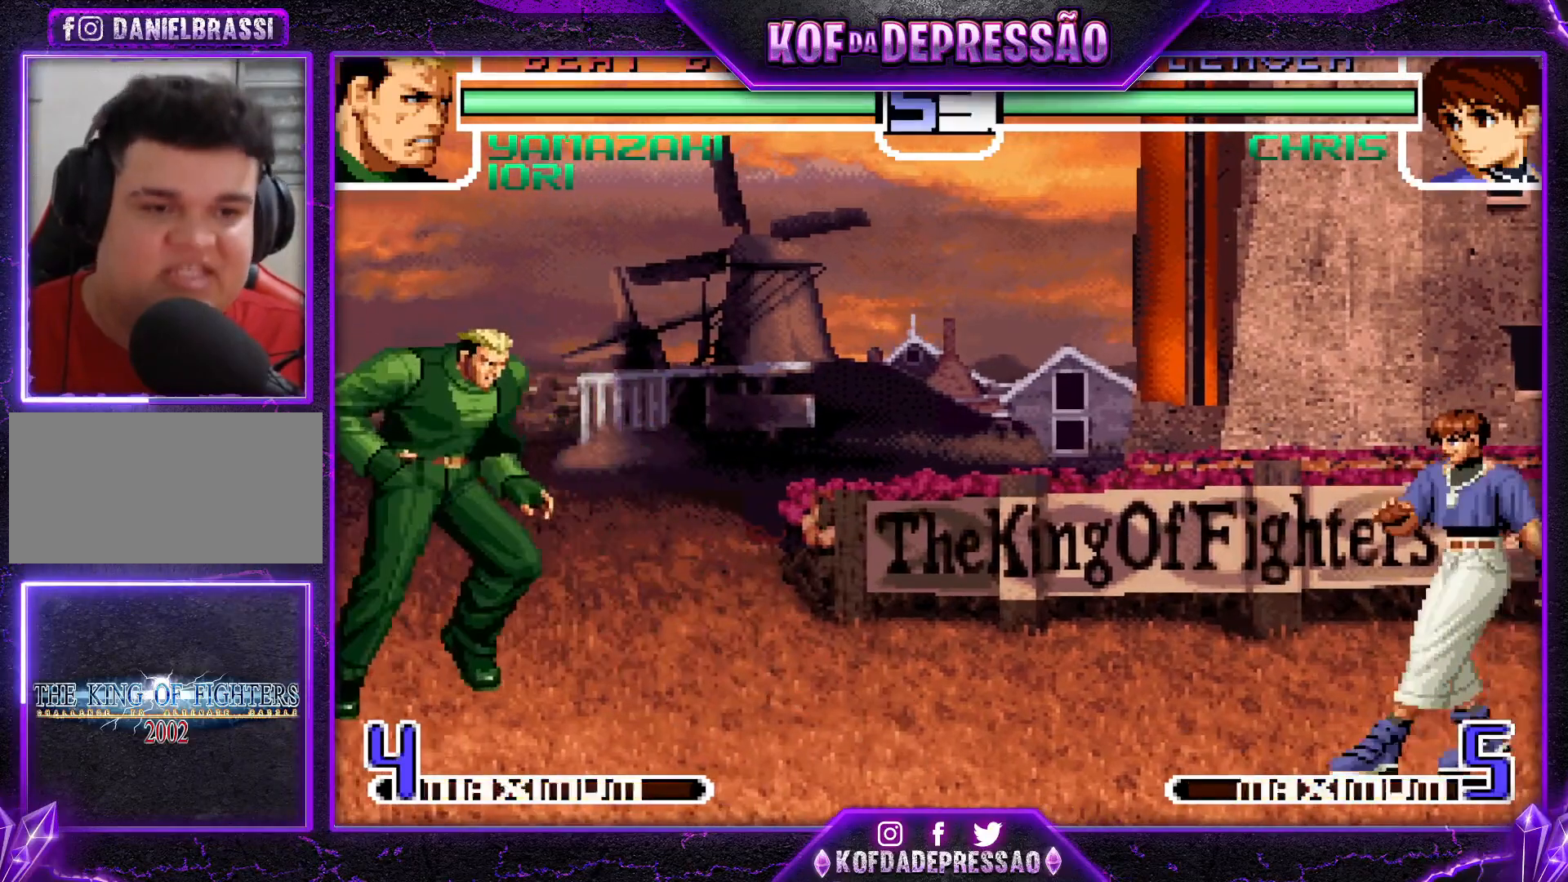
{"buttons": [], "left_stick": "left", "events": [[34, "left_stick", "right"], [101, "left_stick", "center"], [184, "left_stick", "right"], [251, "left_stick", "center"], [301, "left_stick", "left"], [418, "left_stick", "center"], [484, "left_stick", "left"]]}
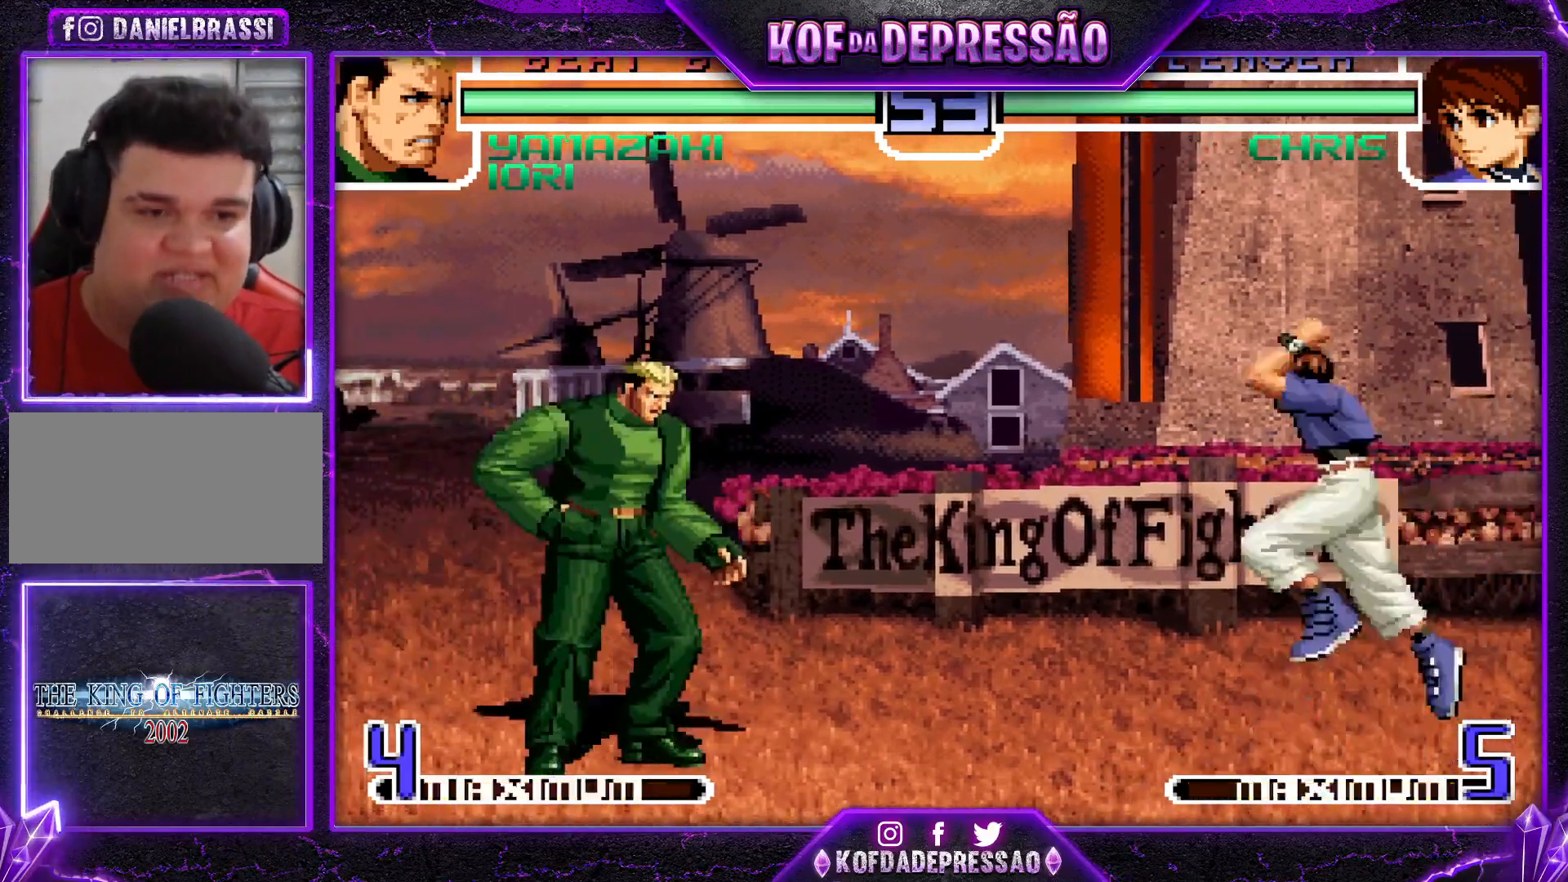
{"buttons": [], "left_stick": "center", "events": [[334, "left_stick", "center"], [400, "left_stick", "right"], [450, "left_stick", "center"]]}
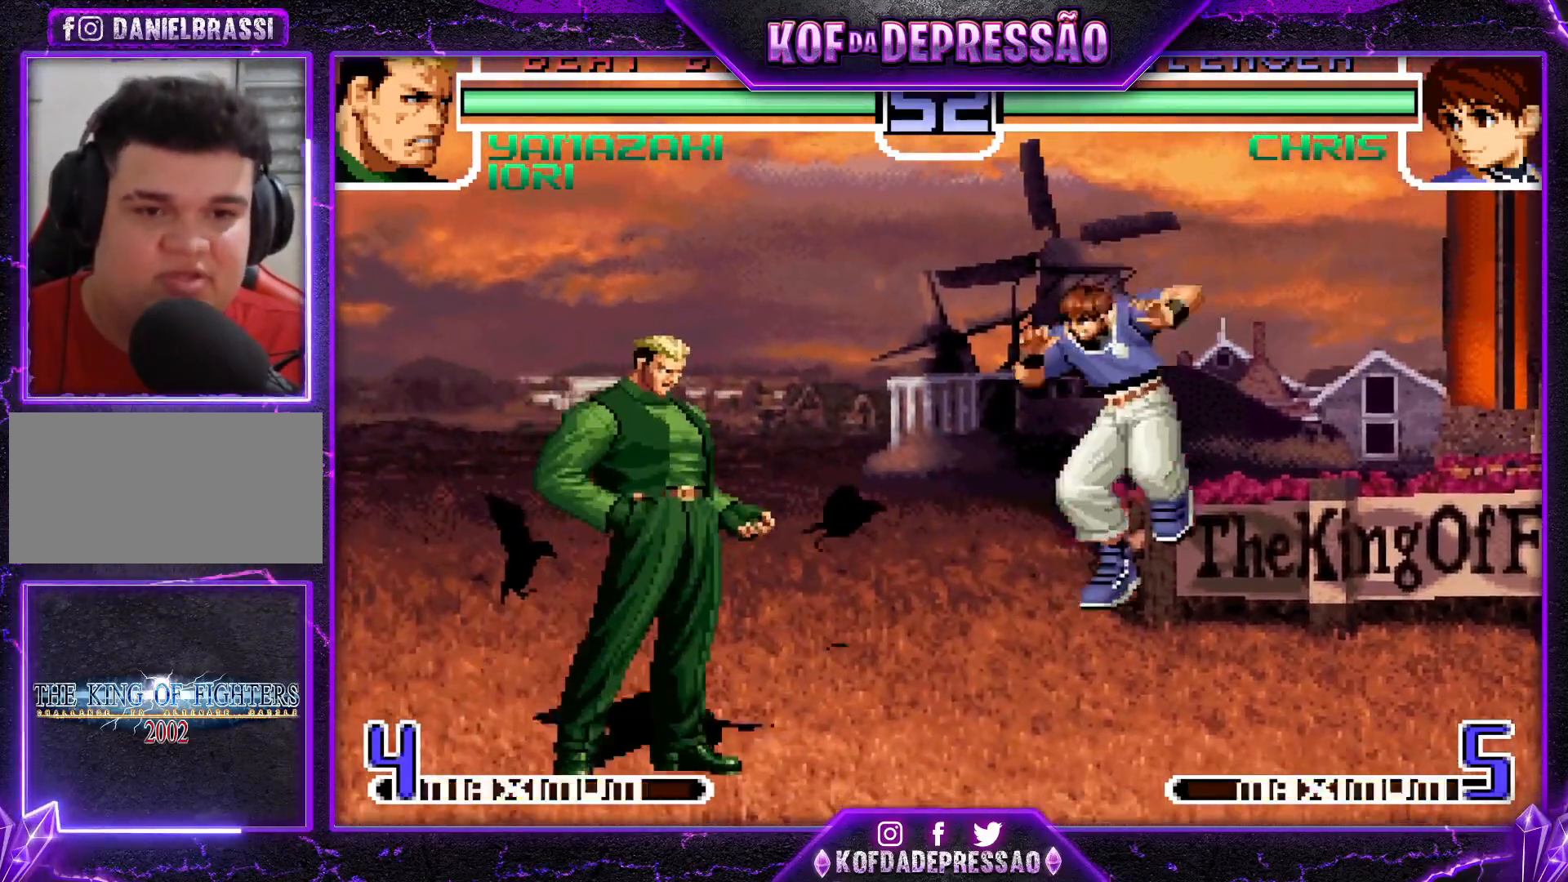
{"buttons": [], "left_stick": "right", "events": [[34, "left_stick", "right"]]}
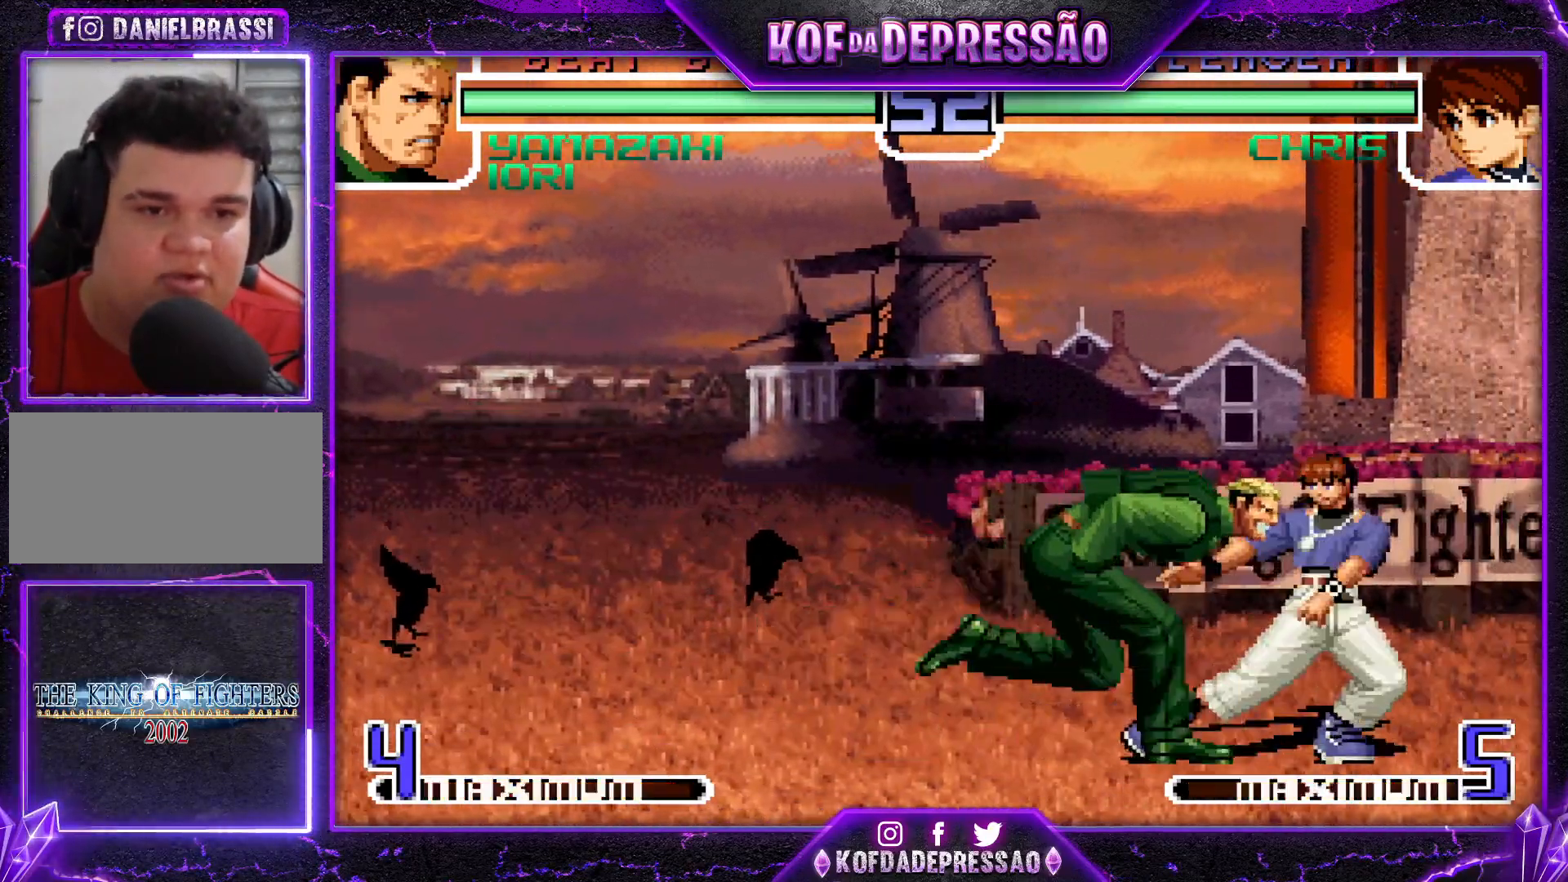
{"buttons": [], "left_stick": "right", "events": [[67, "R1", "down"], [150, "R1", "up"], [234, "R1", "down"], [251, "TRIANGLE", "down"], [301, "R1", "up"], [301, "TRIANGLE", "up"], [301, "left_stick", "center"], [351, "left_stick", "right"]]}